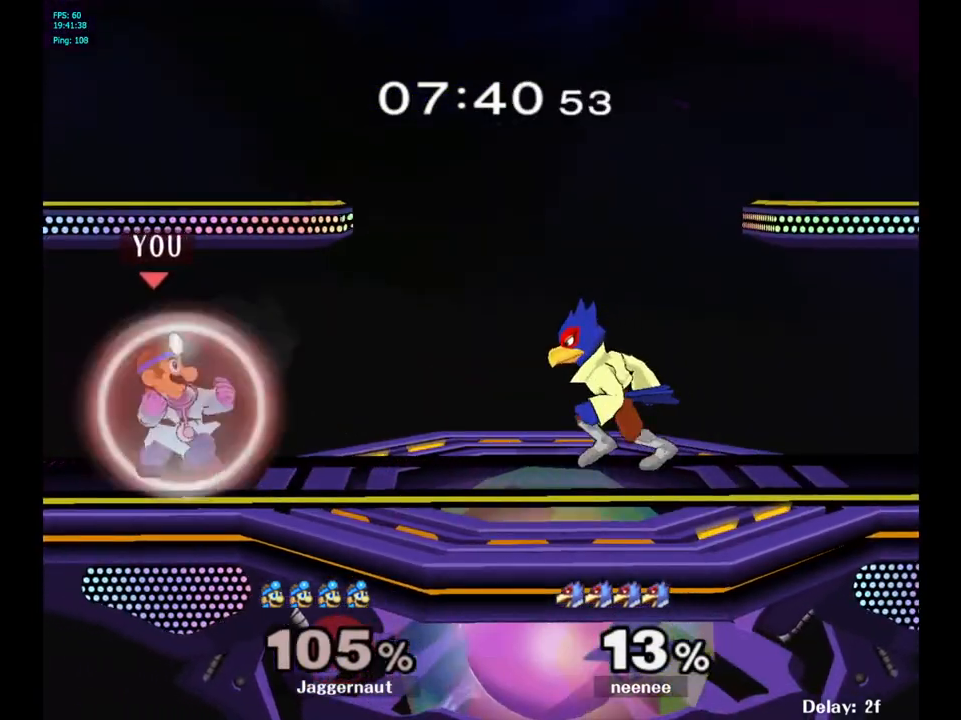
Gameplay with a controller (Nintendo layout); each line is a JSON object with the inputs held at the frame after it. "events" lists button and stick changes between this image and that frame as [ms after this image, input, new state], when the widget could be followed in between. Not read: L3 R3.
{"buttons": ["R1"], "left_stick": "center", "right_stick": "center", "events": []}
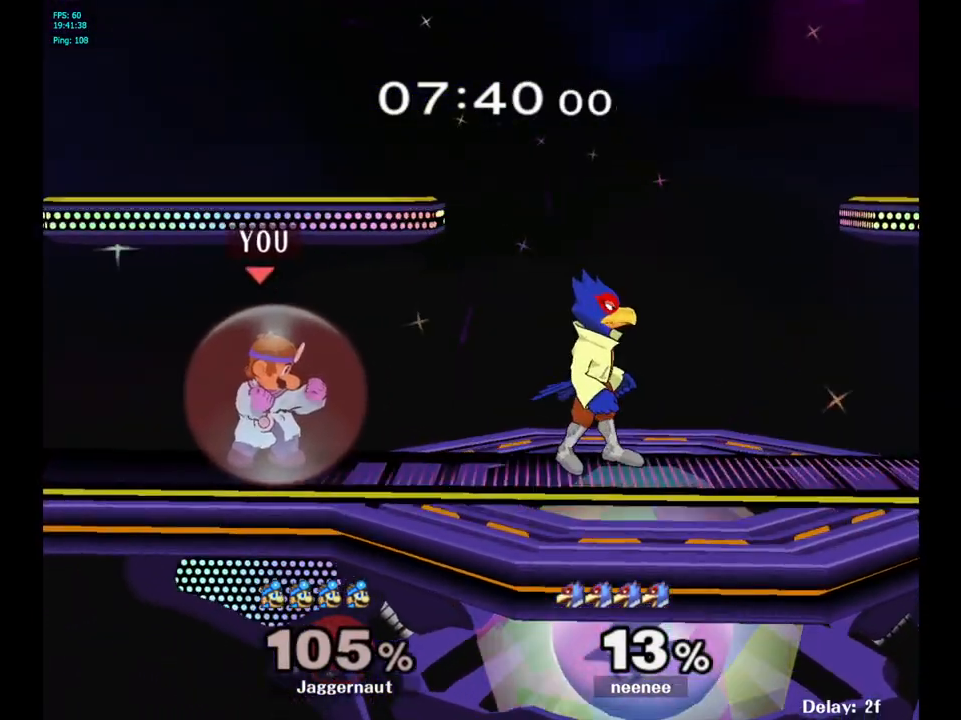
{"buttons": ["R1"], "left_stick": "down-right", "right_stick": "center", "events": [[117, "Y", "down"], [350, "R1", "up"], [367, "left_stick", "down-right"], [433, "R1", "down"], [483, "Y", "up"]]}
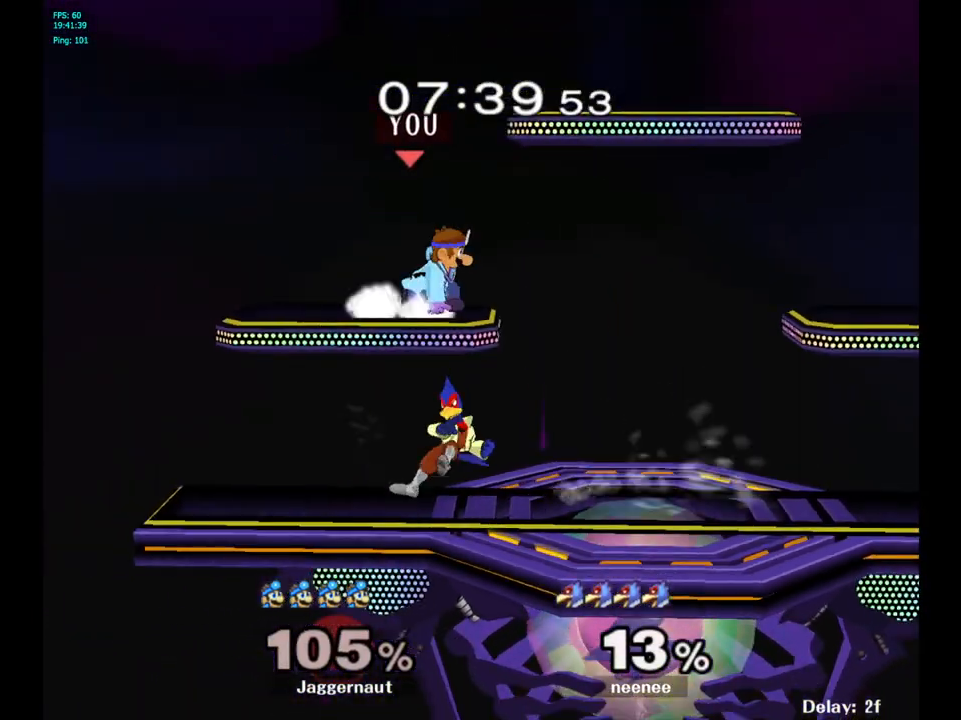
{"buttons": [], "left_stick": "down", "right_stick": "center", "events": [[50, "R1", "up"], [50, "left_stick", "center"], [100, "left_stick", "right"], [433, "left_stick", "down"]]}
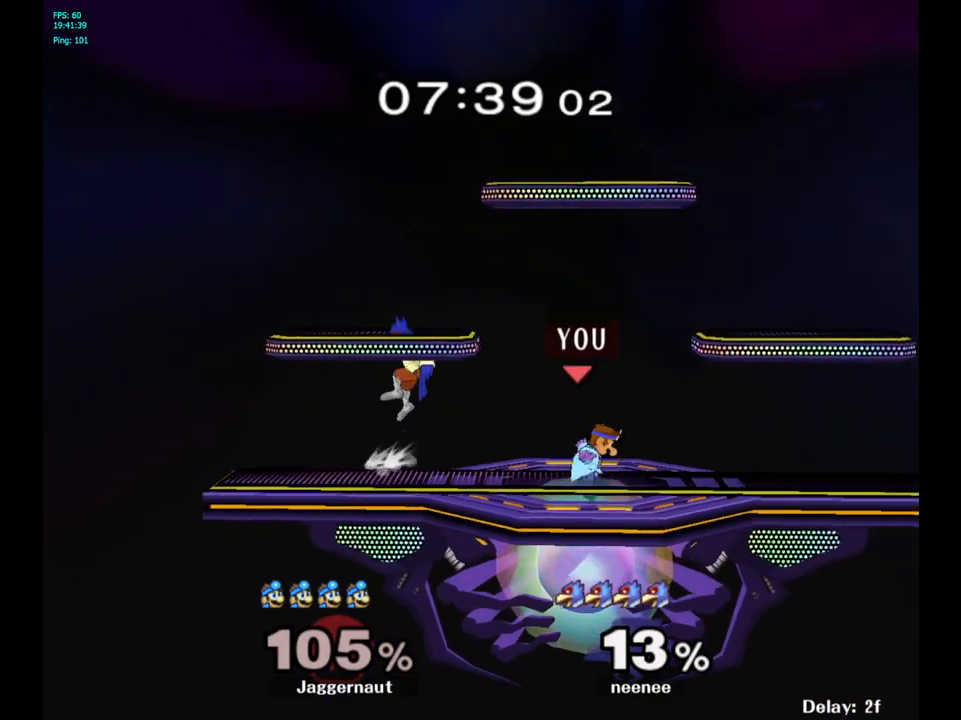
{"buttons": ["Y"], "left_stick": "left", "right_stick": "center", "events": [[17, "left_stick", "center"], [117, "left_stick", "right"], [333, "Y", "down"], [350, "left_stick", "left"]]}
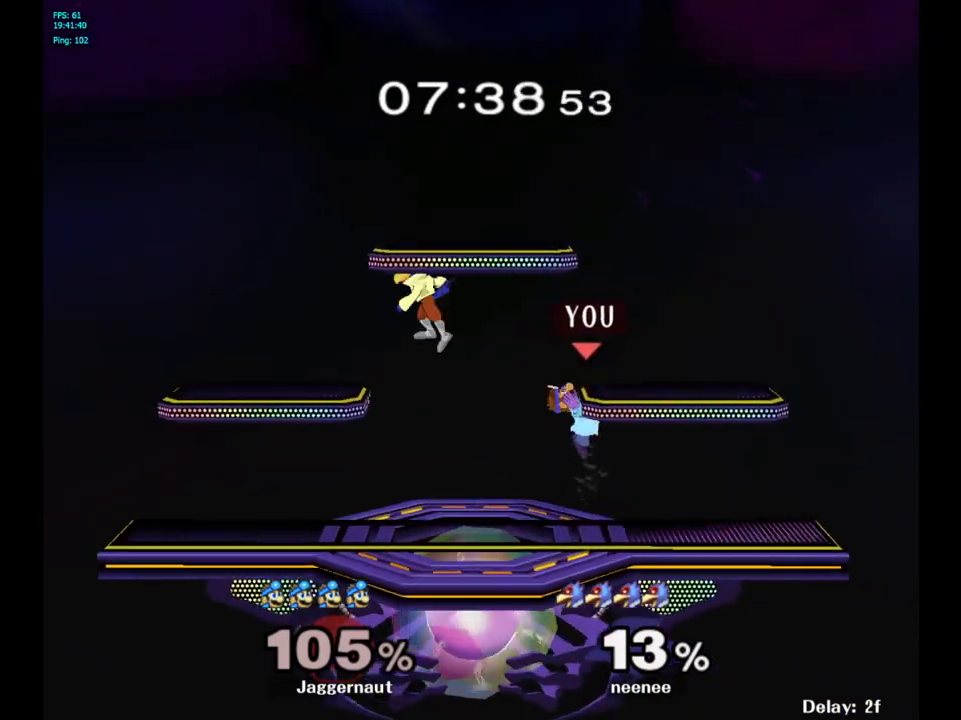
{"buttons": [], "left_stick": "right", "right_stick": "center", "events": [[67, "A", "down"], [117, "left_stick", "center"], [133, "Y", "up"], [267, "A", "up"], [333, "left_stick", "right"]]}
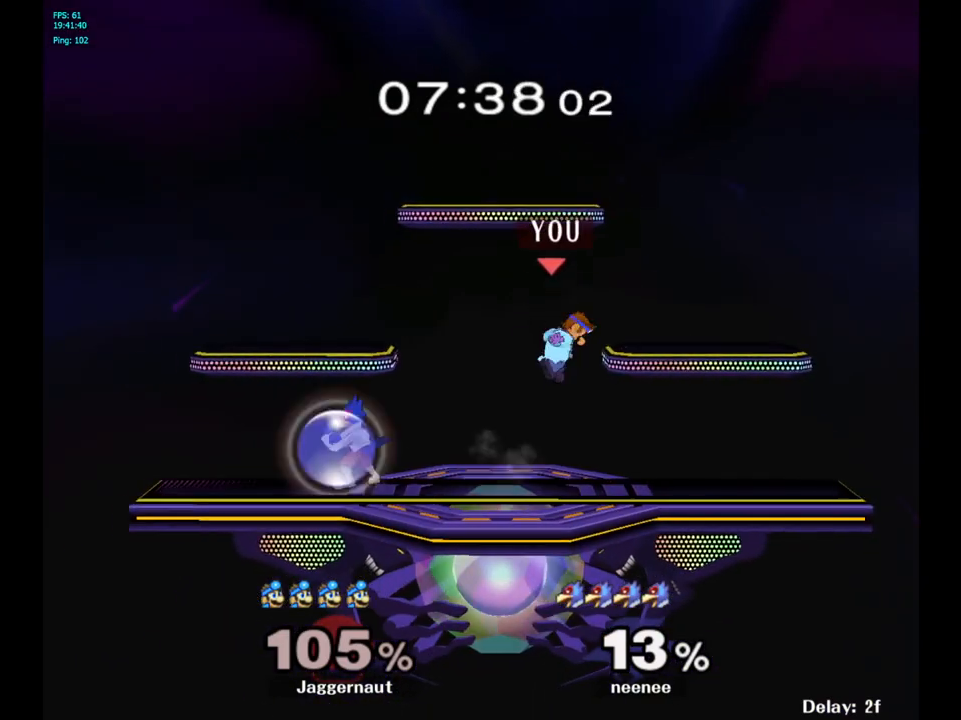
{"buttons": ["Y"], "left_stick": "left", "right_stick": "center", "events": [[283, "left_stick", "center"], [450, "Y", "down"], [500, "left_stick", "left"]]}
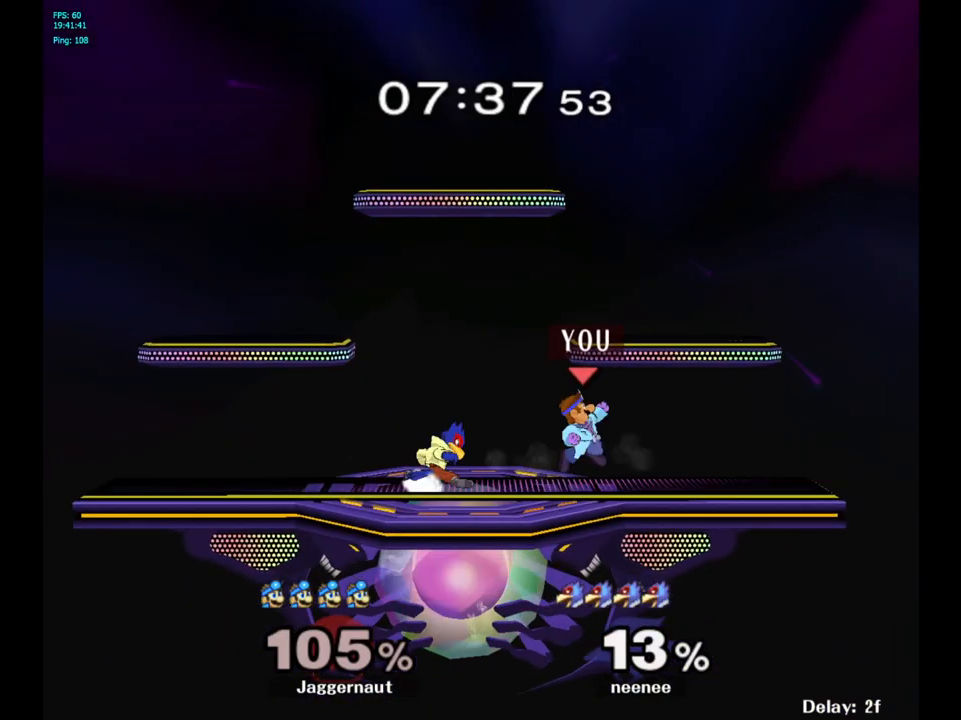
{"buttons": [], "left_stick": "up-left", "right_stick": "center", "events": [[217, "Y", "up"], [283, "left_stick", "center"], [333, "left_stick", "up-right"], [383, "left_stick", "center"], [433, "left_stick", "up-left"]]}
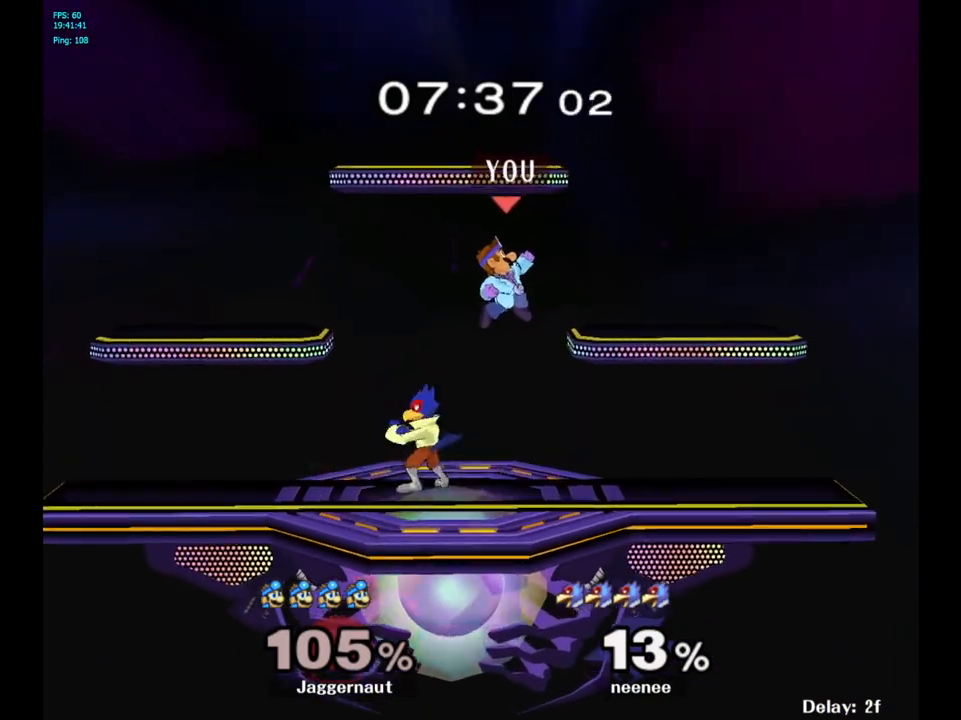
{"buttons": ["R1"], "left_stick": "up-left", "right_stick": "center", "events": [[67, "left_stick", "down-left"], [83, "right_stick", "left"], [183, "right_stick", "center"], [367, "R1", "down"], [367, "left_stick", "up-left"]]}
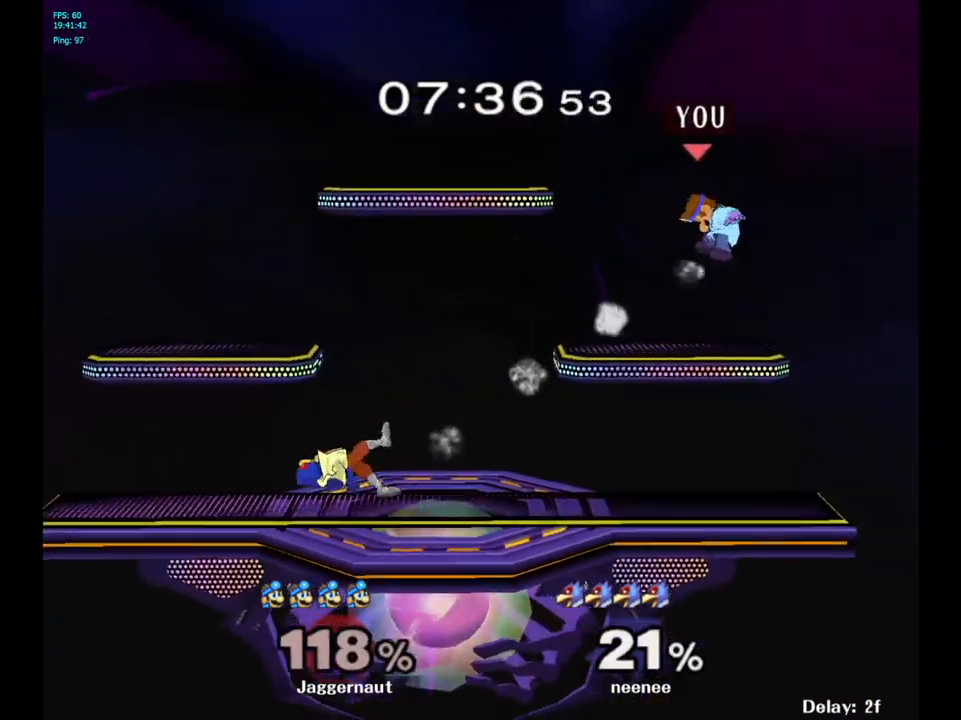
{"buttons": [], "left_stick": "left", "right_stick": "center", "events": [[33, "R1", "up"], [33, "left_stick", "left"], [250, "left_stick", "center"], [417, "left_stick", "left"]]}
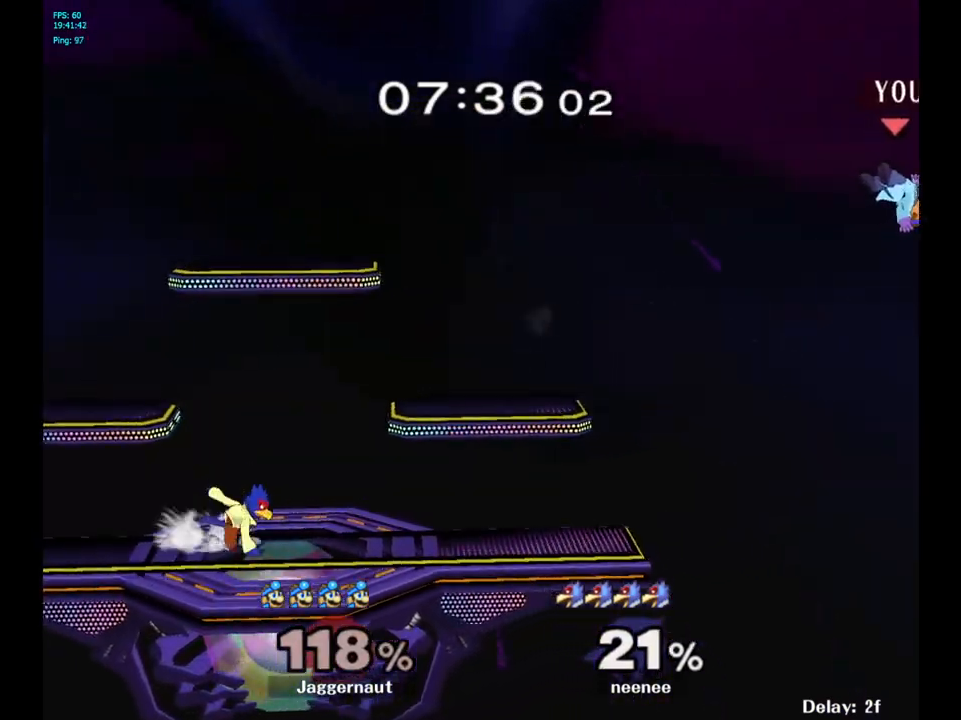
{"buttons": ["Y"], "left_stick": "left", "right_stick": "center", "events": [[400, "Y", "down"]]}
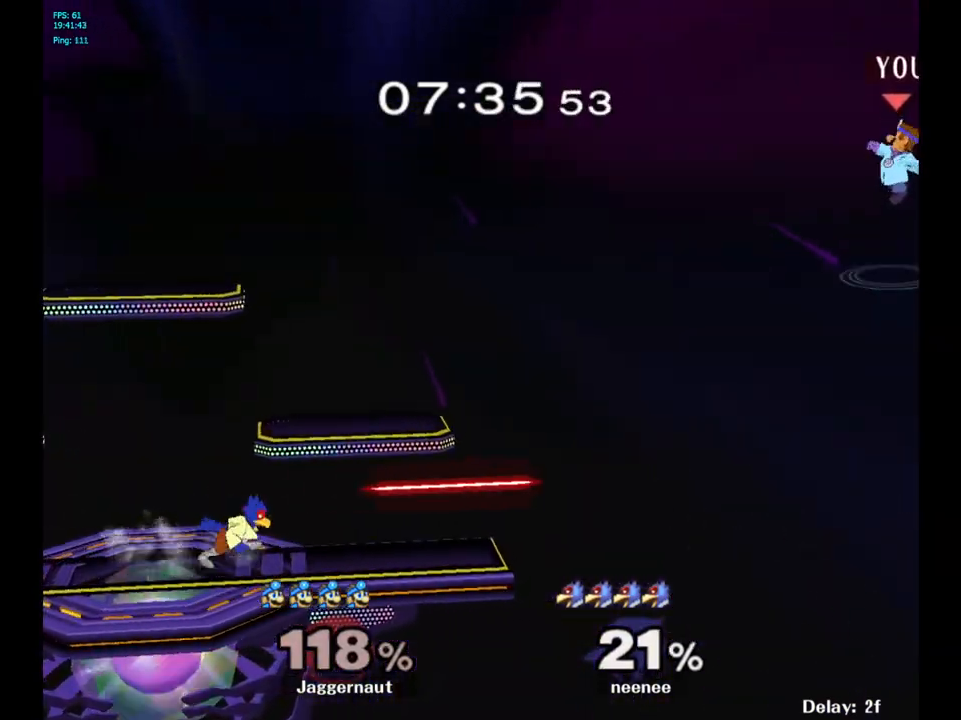
{"buttons": ["B"], "left_stick": "left", "right_stick": "center", "events": [[133, "Y", "up"], [150, "Y", "down"], [167, "Y", "up"], [233, "left_stick", "center"], [283, "B", "down"], [383, "B", "up"], [417, "left_stick", "left"], [467, "B", "down"]]}
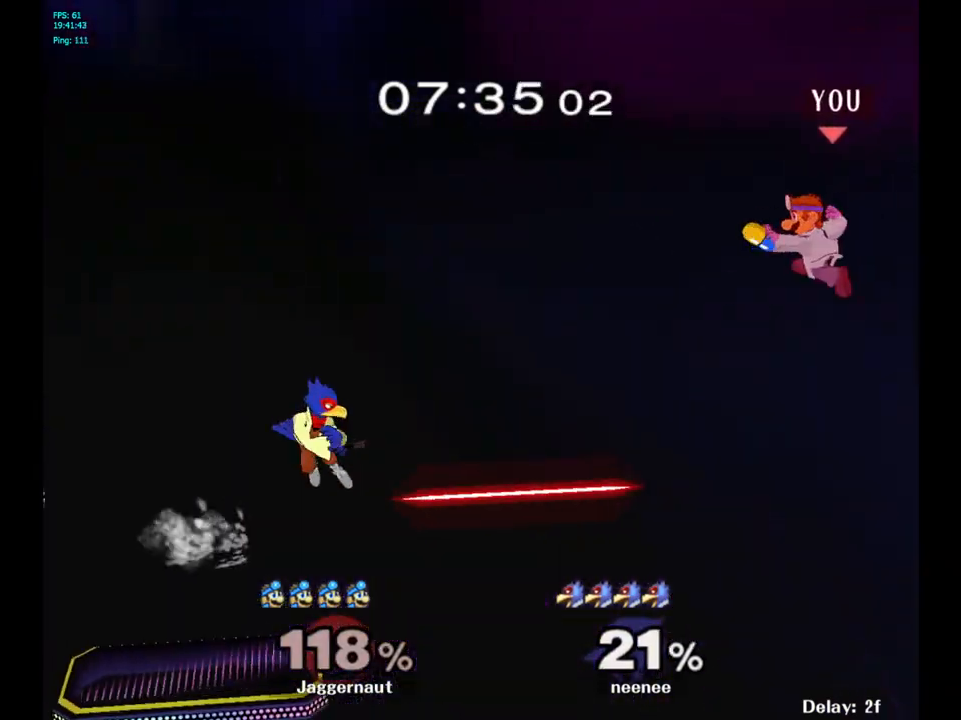
{"buttons": [], "left_stick": "left", "right_stick": "center", "events": [[67, "B", "up"], [217, "left_stick", "center"], [267, "left_stick", "left"]]}
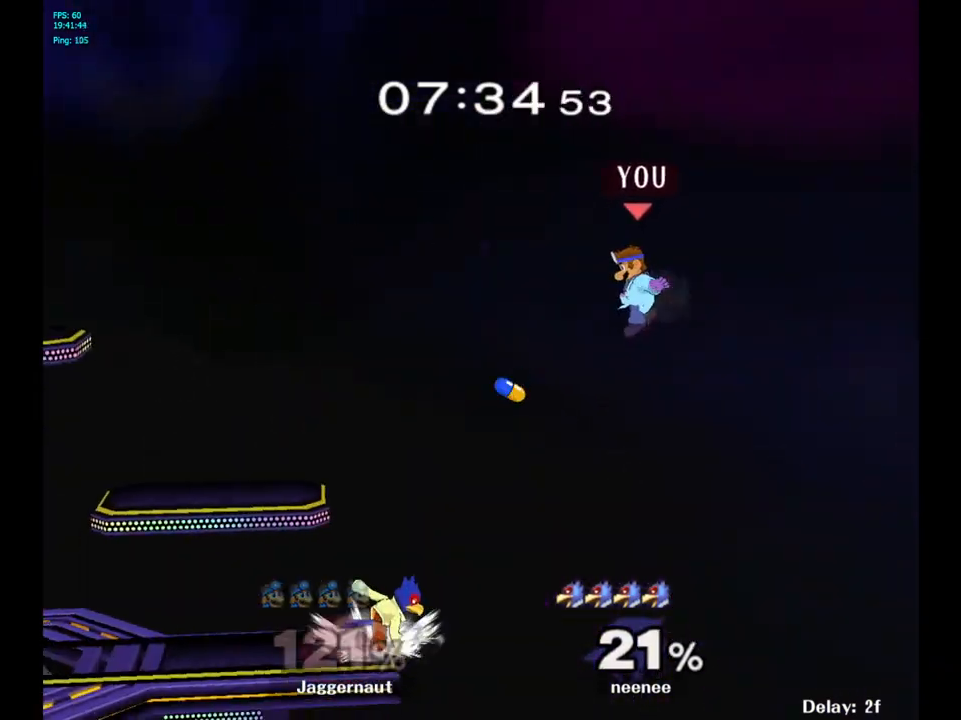
{"buttons": [], "left_stick": "left", "right_stick": "center", "events": [[17, "left_stick", "center"], [83, "left_stick", "left"]]}
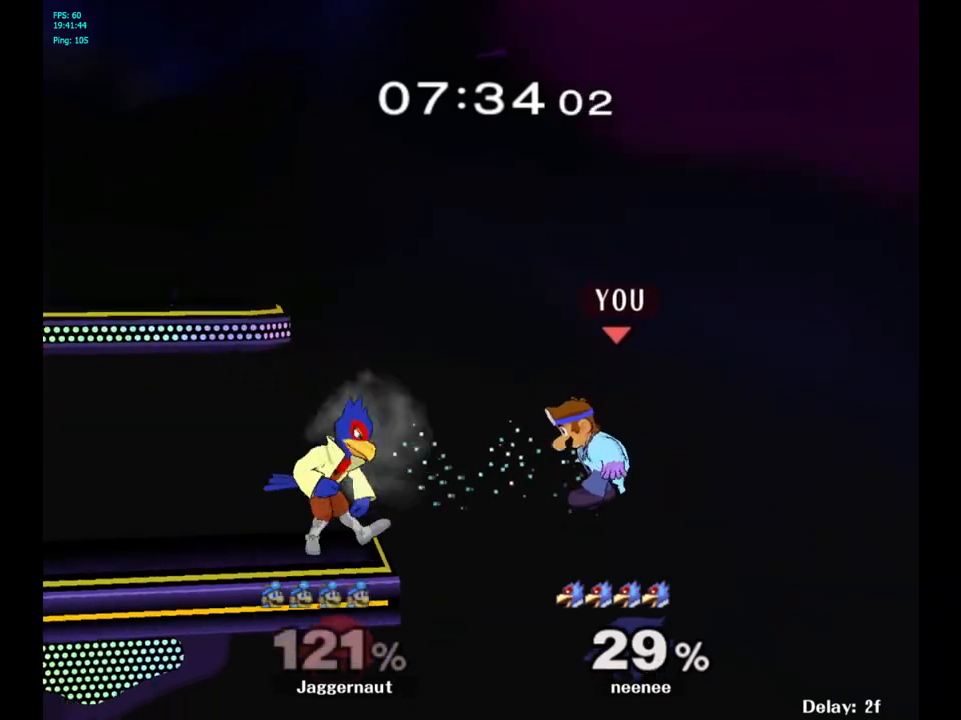
{"buttons": [], "left_stick": "up-left", "right_stick": "center", "events": [[217, "left_stick", "up-left"], [250, "B", "down"], [383, "B", "up"]]}
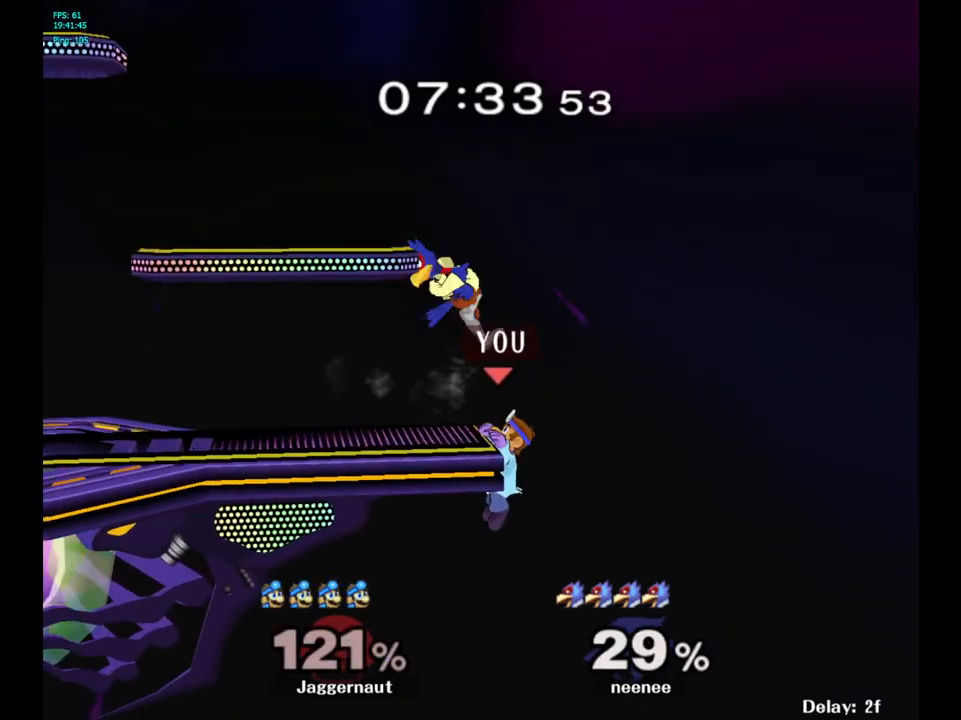
{"buttons": ["A"], "left_stick": "center", "right_stick": "center", "events": [[150, "left_stick", "center"], [283, "A", "down"], [400, "A", "up"], [467, "A", "down"]]}
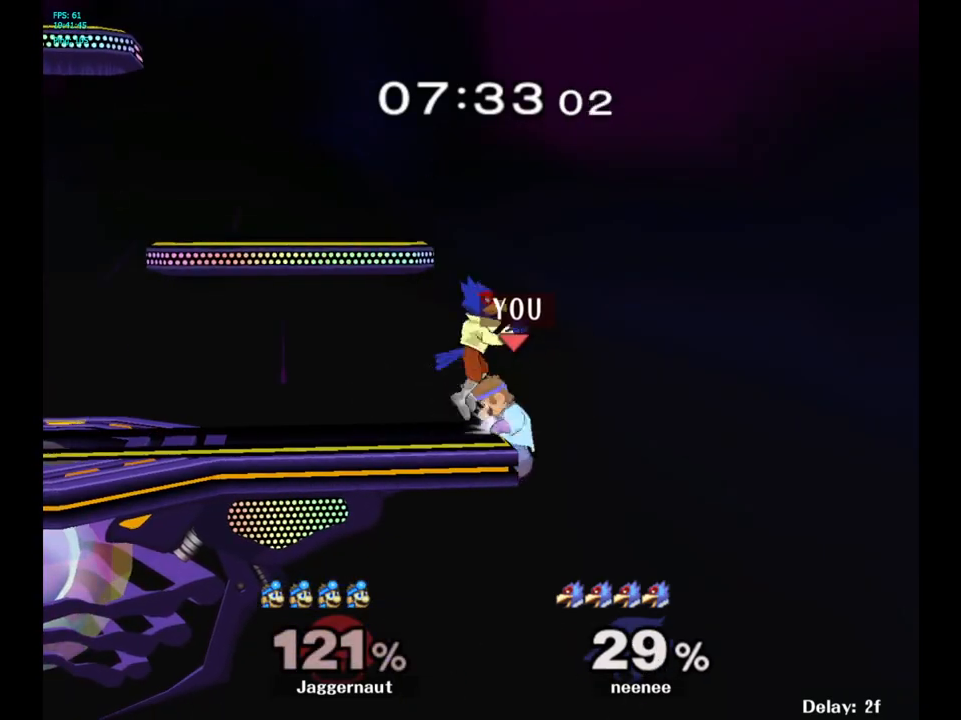
{"buttons": [], "left_stick": "center", "right_stick": "center", "events": [[100, "A", "up"]]}
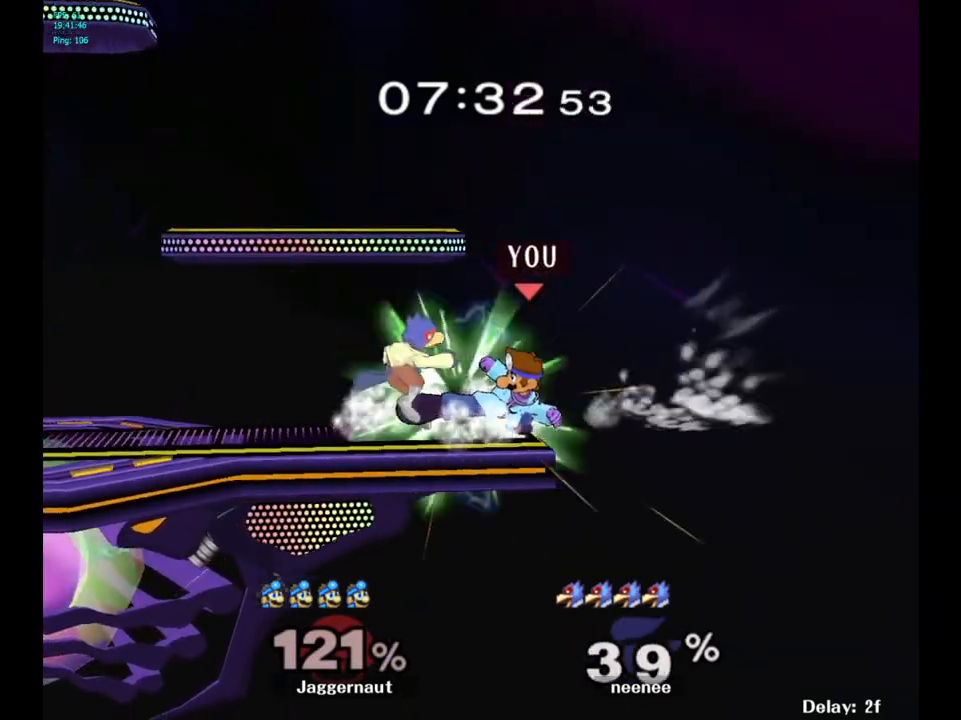
{"buttons": [], "left_stick": "left", "right_stick": "center", "events": [[467, "left_stick", "left"]]}
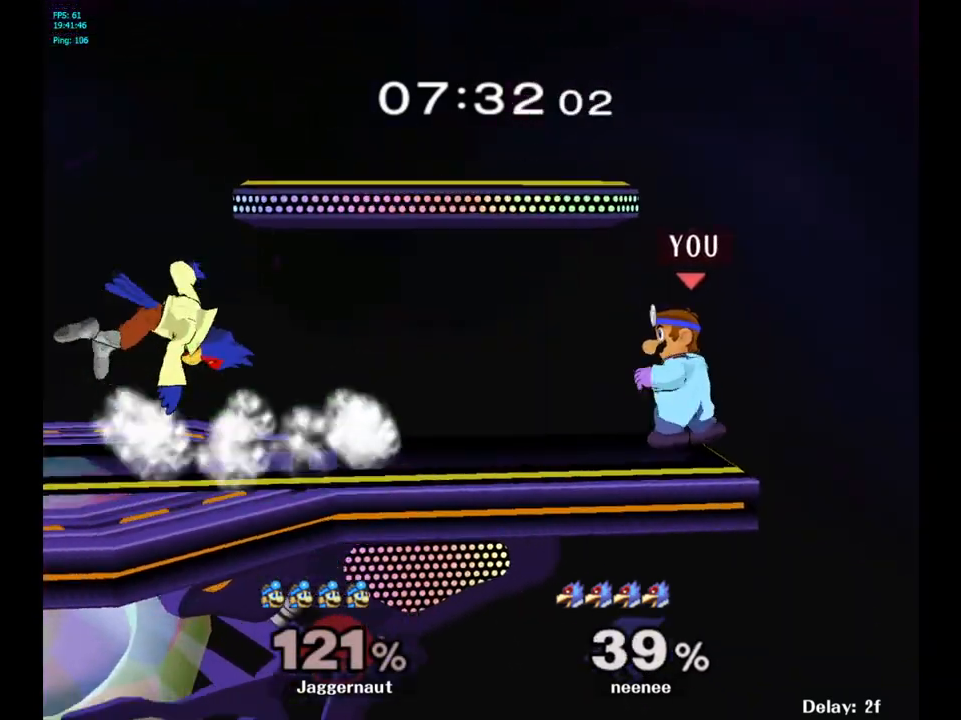
{"buttons": ["Y"], "left_stick": "left", "right_stick": "center", "events": [[317, "Y", "down"]]}
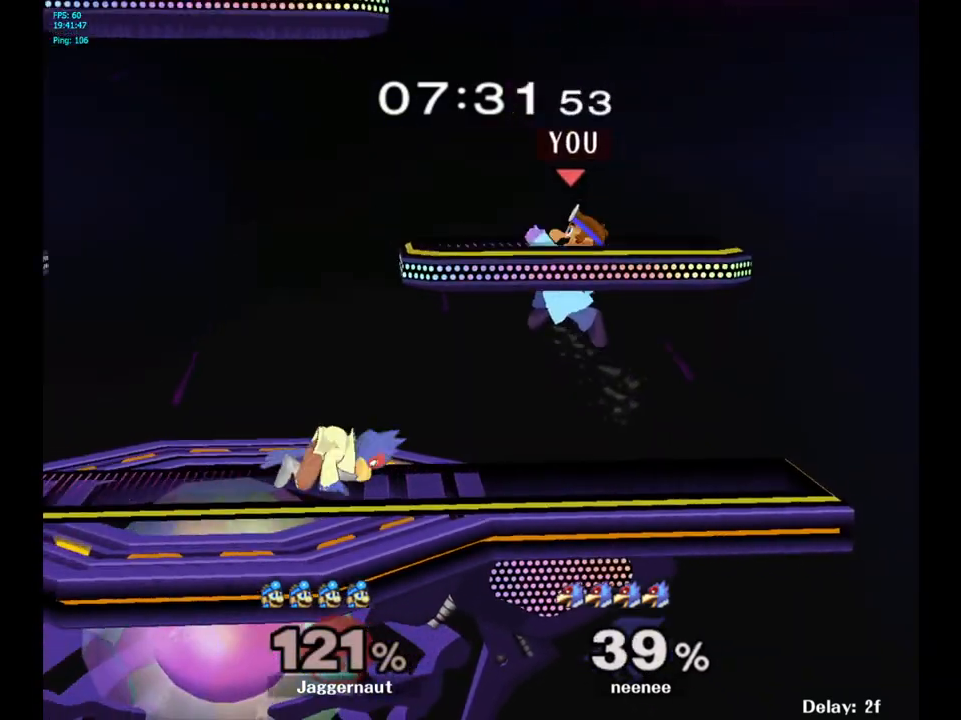
{"buttons": [], "left_stick": "down-left", "right_stick": "center", "events": [[83, "Y", "up"], [367, "left_stick", "down-left"]]}
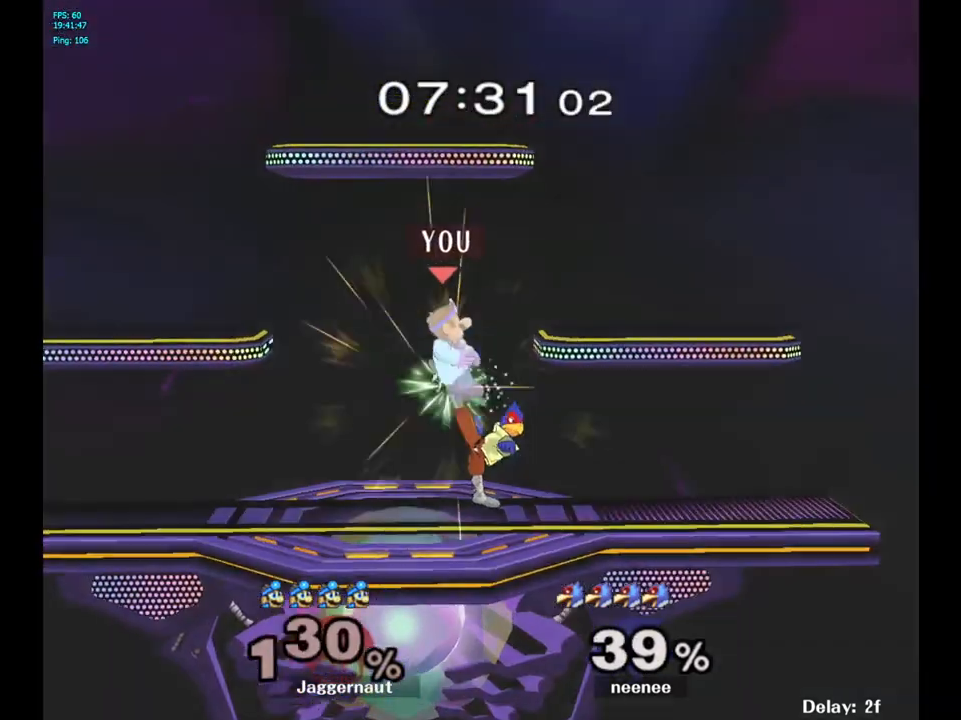
{"buttons": [], "left_stick": "center", "right_stick": "center", "events": [[50, "left_stick", "left"], [200, "R1", "down"], [300, "R1", "up"], [333, "left_stick", "center"]]}
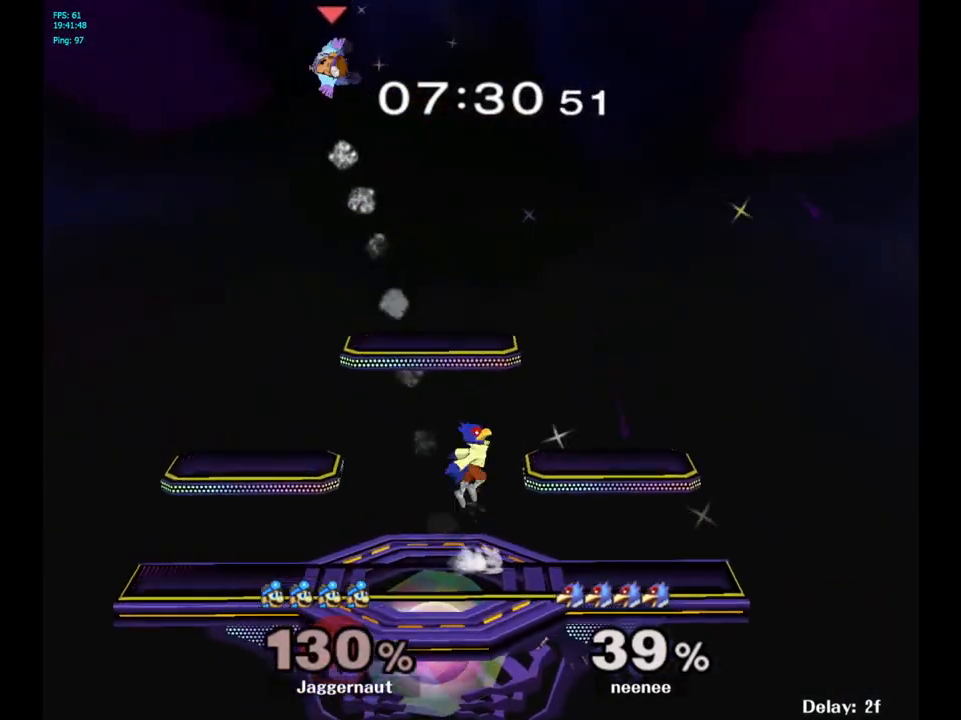
{"buttons": [], "left_stick": "right", "right_stick": "center", "events": [[100, "left_stick", "up-left"], [250, "left_stick", "center"], [467, "left_stick", "right"]]}
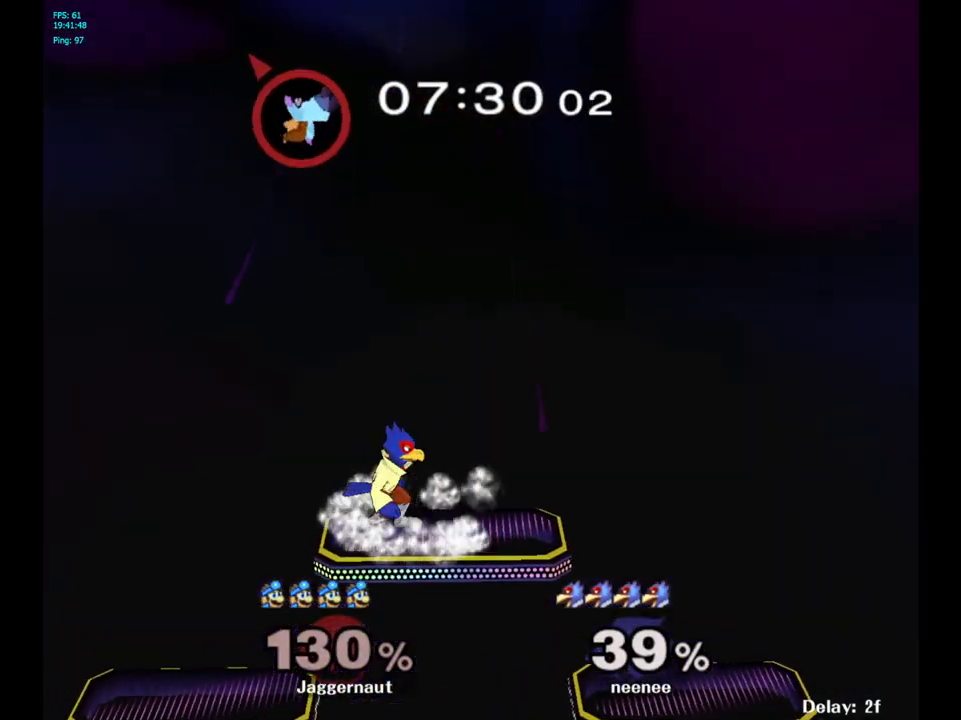
{"buttons": [], "left_stick": "down", "right_stick": "center", "events": [[133, "left_stick", "center"], [367, "left_stick", "down"]]}
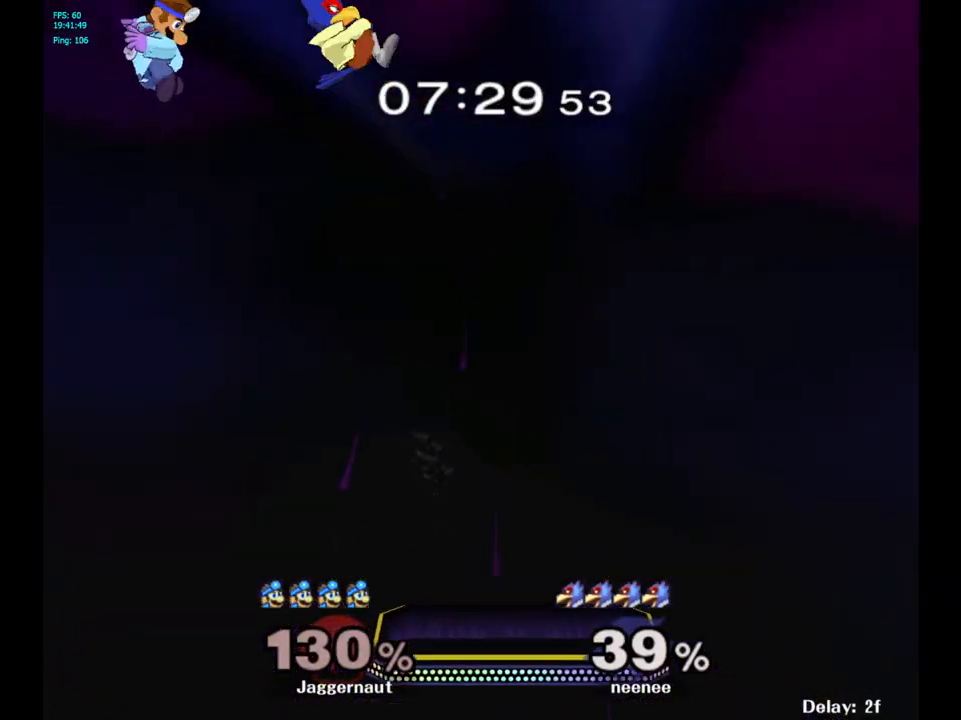
{"buttons": [], "left_stick": "right", "right_stick": "center", "events": [[33, "left_stick", "right"]]}
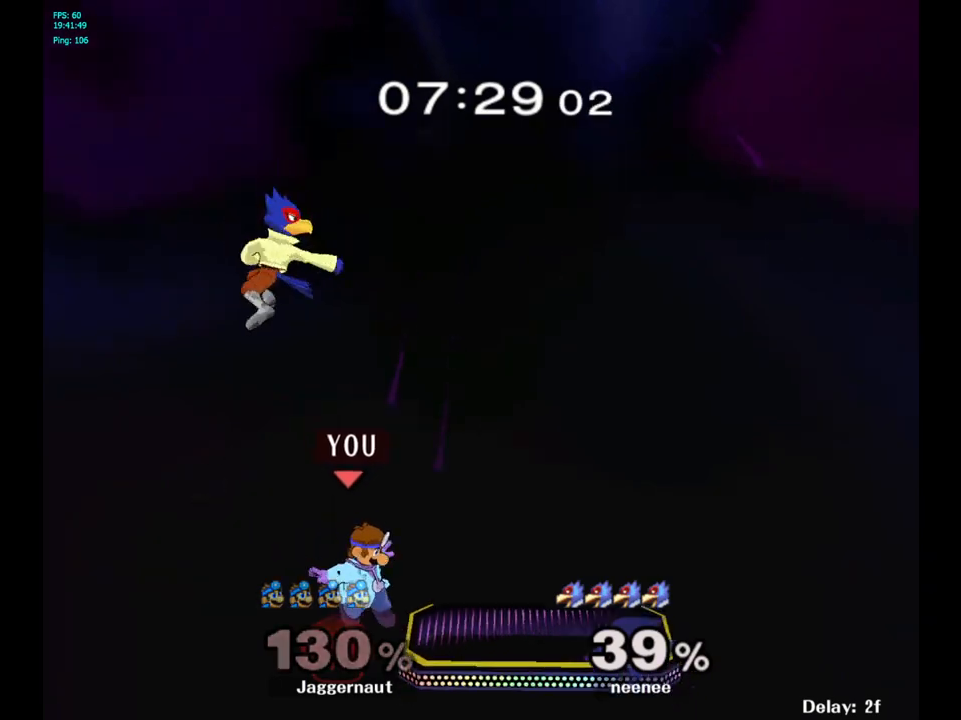
{"buttons": ["R1"], "left_stick": "right", "right_stick": "center", "events": [[150, "right_stick", "left"], [250, "right_stick", "center"], [433, "R1", "down"]]}
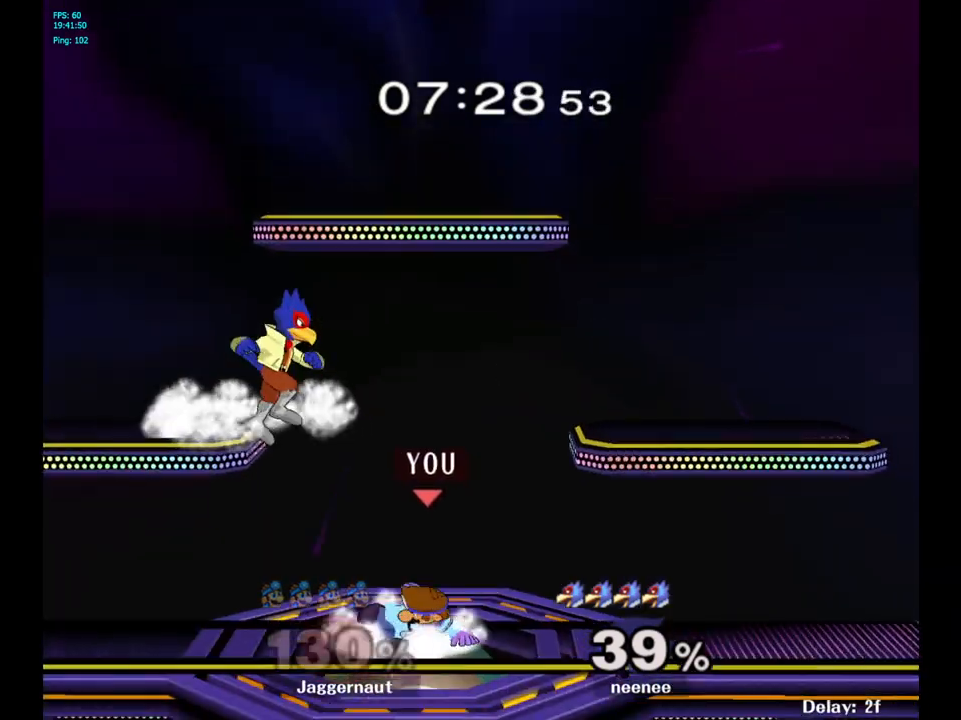
{"buttons": ["A", "Y"], "left_stick": "left", "right_stick": "center", "events": [[33, "left_stick", "center"], [50, "R1", "up"], [283, "Y", "down"], [333, "left_stick", "left"], [417, "A", "down"], [433, "A", "up"], [450, "A", "down"]]}
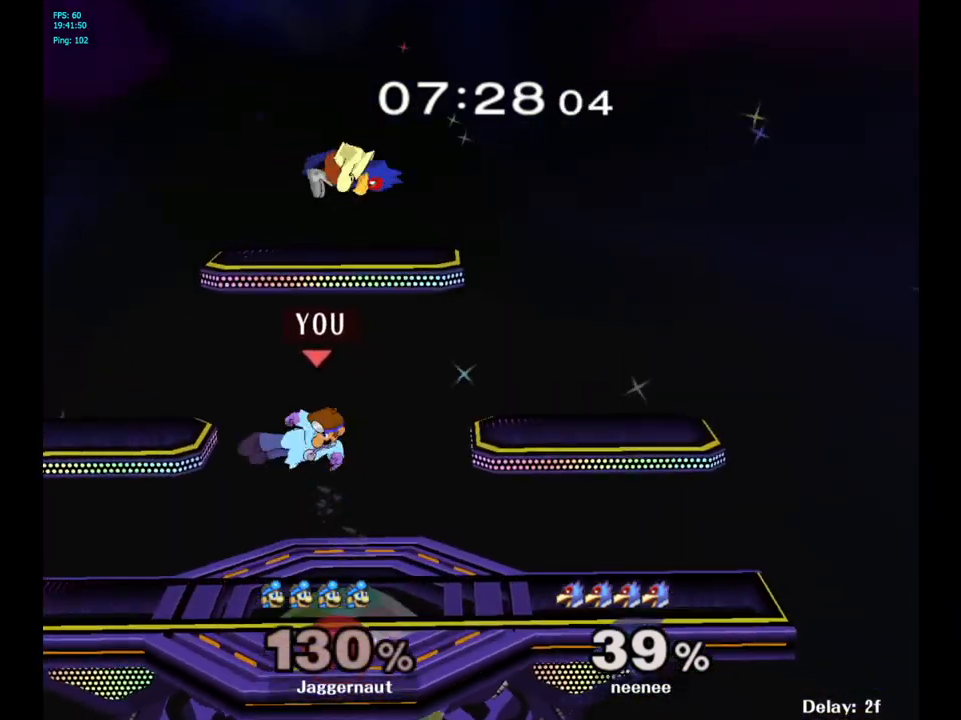
{"buttons": [], "left_stick": "down-left", "right_stick": "center", "events": [[50, "A", "up"], [50, "Y", "up"], [50, "left_stick", "center"], [167, "left_stick", "left"], [333, "left_stick", "up-left"], [383, "left_stick", "left"], [483, "left_stick", "down-left"]]}
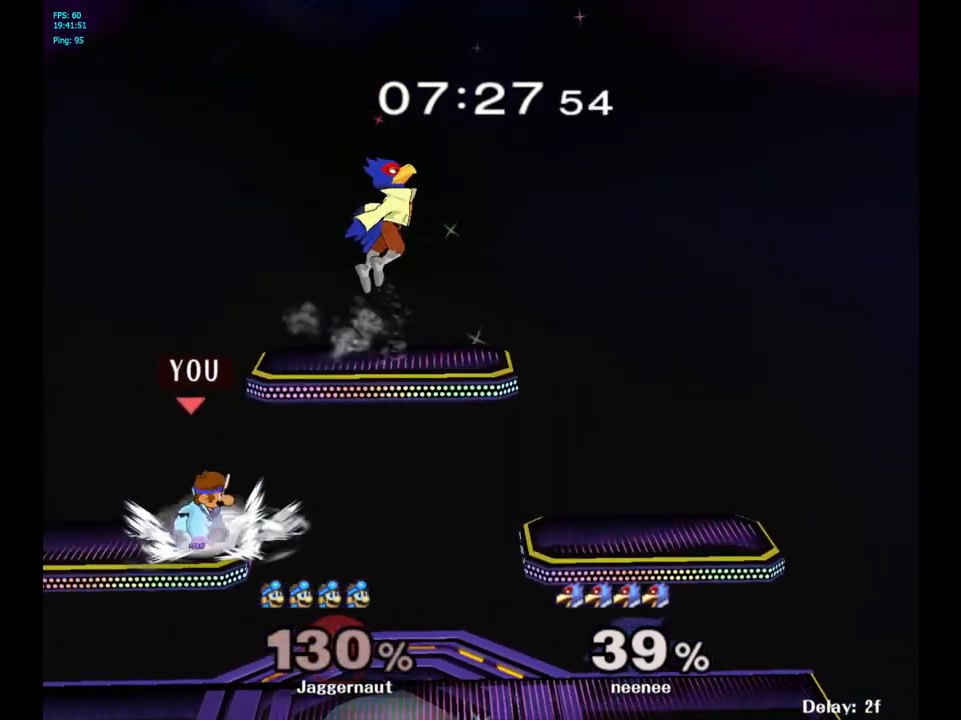
{"buttons": [], "left_stick": "right", "right_stick": "center", "events": [[233, "left_stick", "center"], [417, "left_stick", "right"]]}
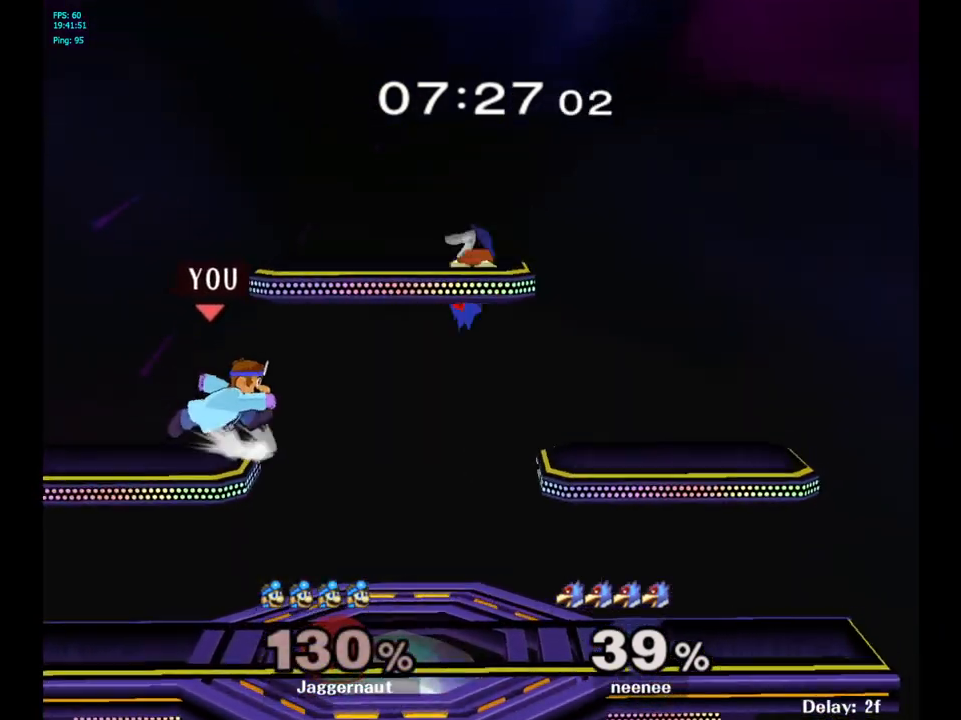
{"buttons": ["R1"], "left_stick": "down", "right_stick": "center", "events": [[133, "right_stick", "left"], [217, "right_stick", "center"], [433, "R1", "down"], [433, "left_stick", "down"]]}
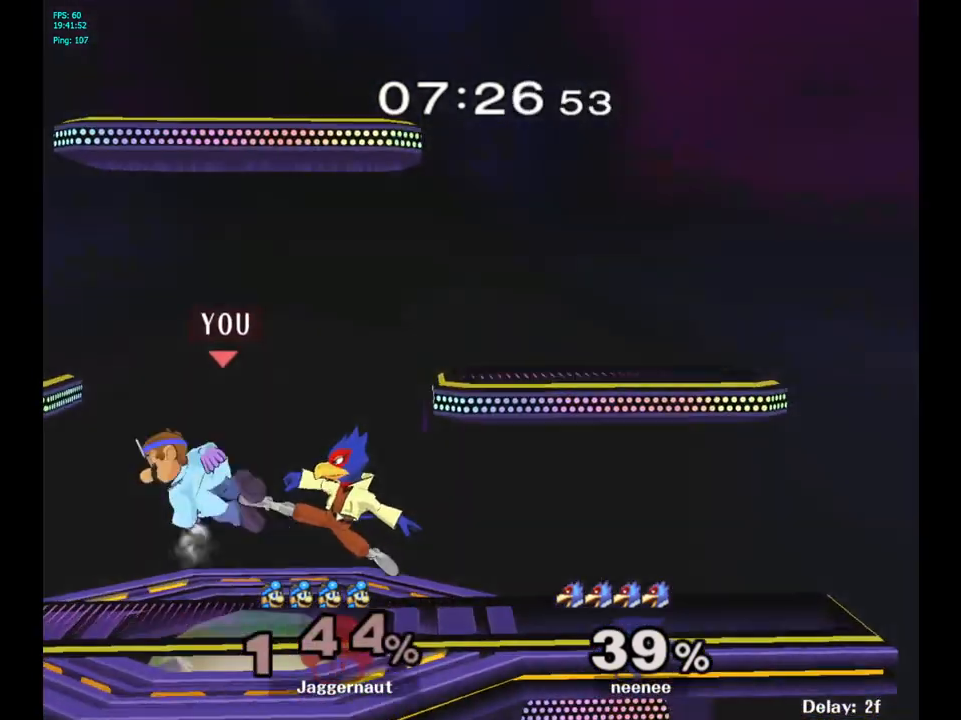
{"buttons": [], "left_stick": "right", "right_stick": "center", "events": [[100, "left_stick", "center"], [317, "R1", "up"], [367, "left_stick", "up-right"], [417, "left_stick", "right"]]}
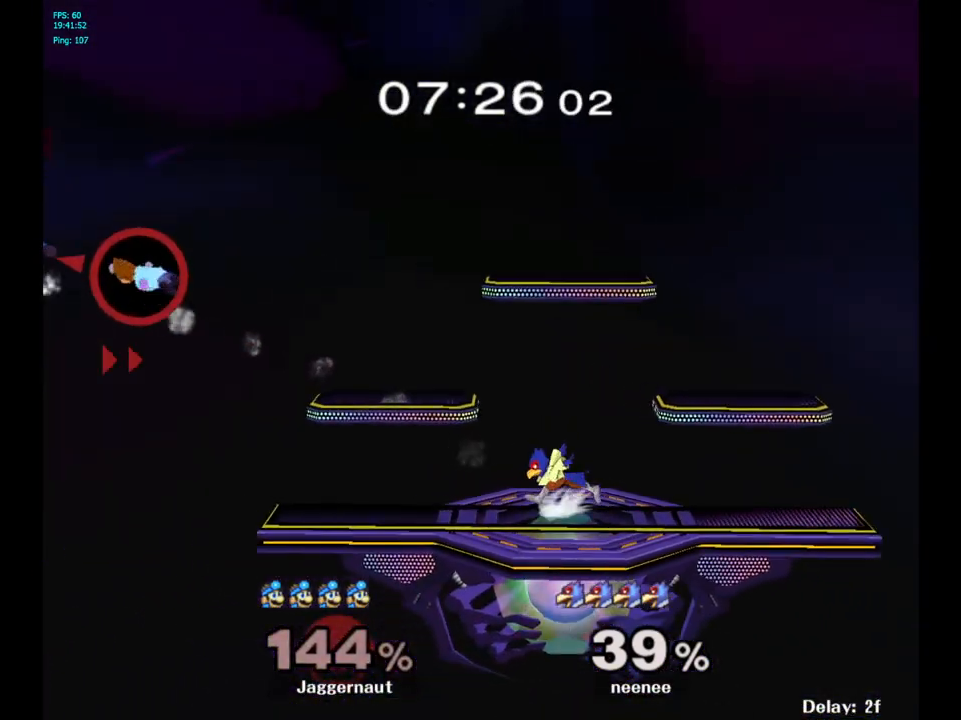
{"buttons": [], "left_stick": "right", "right_stick": "center", "events": [[50, "Y", "down"], [117, "Y", "up"], [217, "Y", "down"], [317, "Y", "up"], [383, "Y", "down"], [500, "Y", "up"]]}